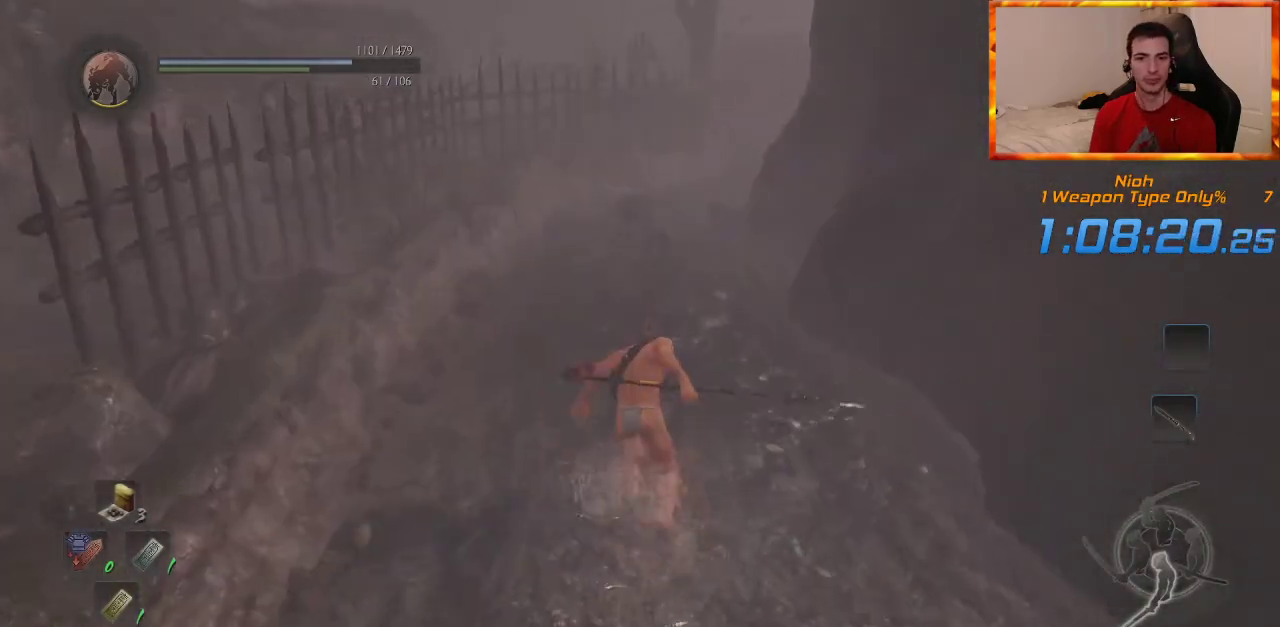
Gameplay with a controller (PlayStation layout); each line is a JSON object with the inputs held at the frame after it (dt_ms = milliseconds from this image to that frame). "events" lists button and stick changes between this image and that frame as [ms after this image, input, new state], when the widget could be followed in between.
{"dt_ms": 500, "buttons": ["CROSS"], "left_stick": "up", "right_stick": "right", "events": [[50, "CROSS", "up"], [133, "CROSS", "down"], [183, "right_stick", "center"], [217, "CROSS", "up"], [283, "CROSS", "down"], [417, "right_stick", "right"]]}
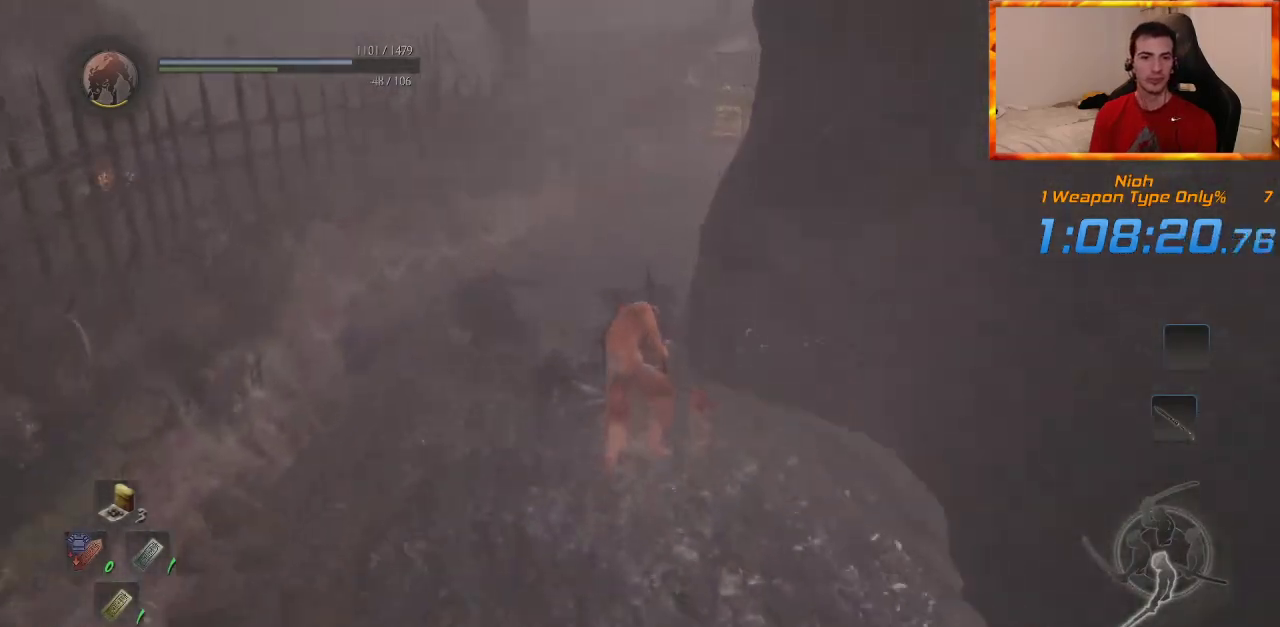
{"dt_ms": 1000, "buttons": ["CROSS"], "left_stick": "up", "right_stick": "center", "events": [[33, "CROSS", "up"], [33, "right_stick", "center"], [133, "CROSS", "down"], [217, "CROSS", "up"], [300, "CROSS", "down"], [367, "CROSS", "up"], [367, "right_stick", "right"], [450, "CROSS", "down"], [683, "right_stick", "center"]]}
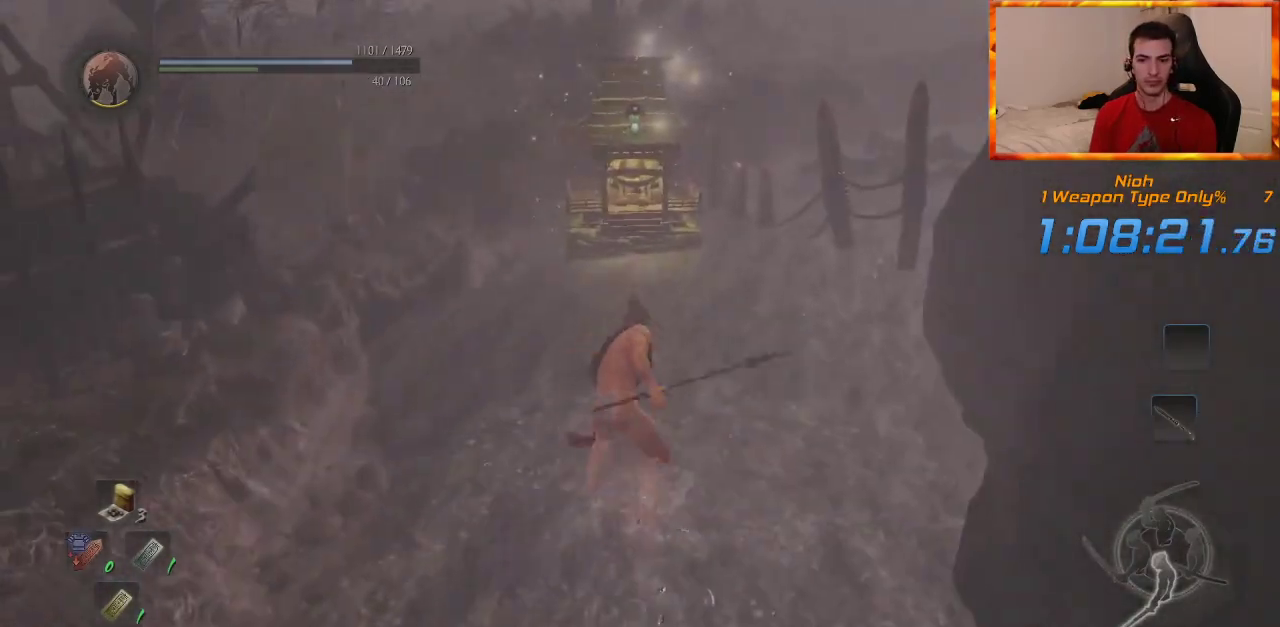
{"dt_ms": 500, "buttons": ["CIRCLE"], "left_stick": "up", "right_stick": "center", "events": [[183, "CROSS", "up"], [250, "CIRCLE", "down"]]}
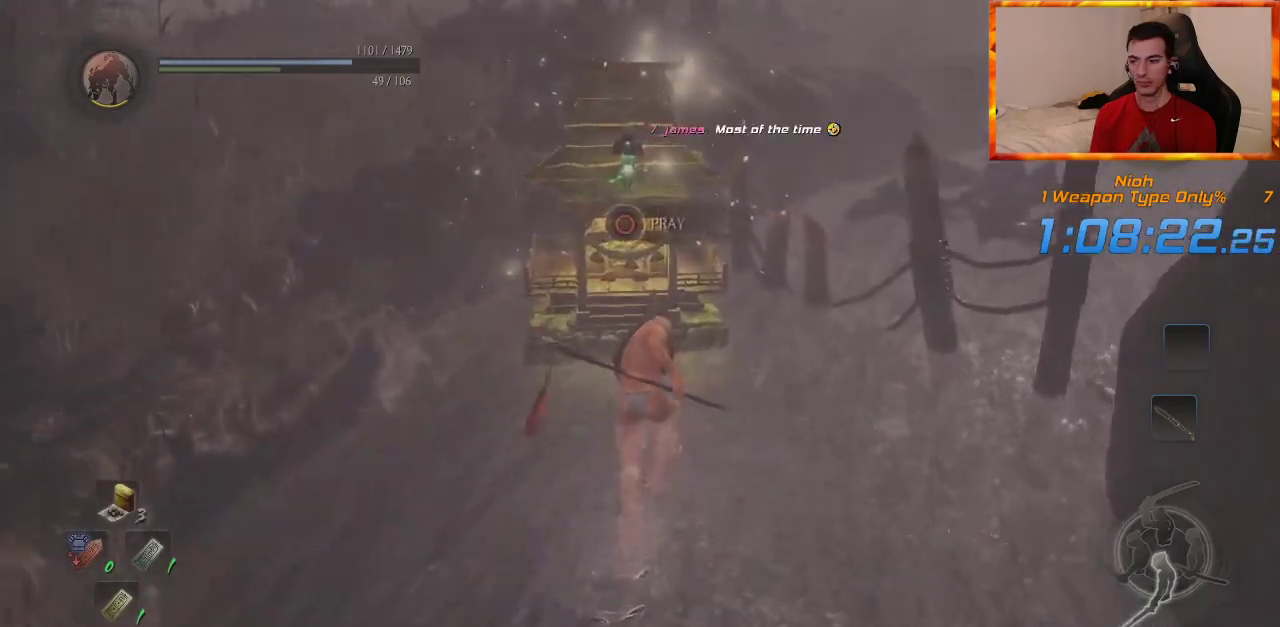
{"dt_ms": 500, "buttons": [], "left_stick": "center", "right_stick": "center", "events": [[267, "CIRCLE", "up"], [283, "left_stick", "center"]]}
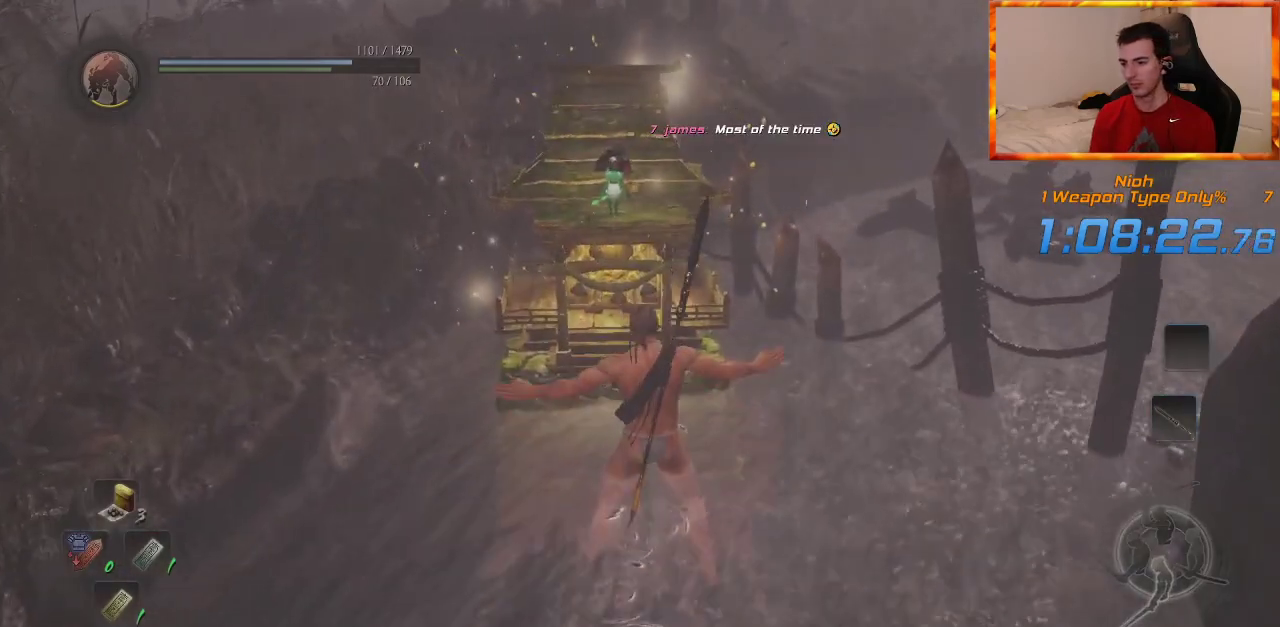
{"dt_ms": 500, "buttons": [], "left_stick": "center", "right_stick": "right", "events": [[50, "right_stick", "right"]]}
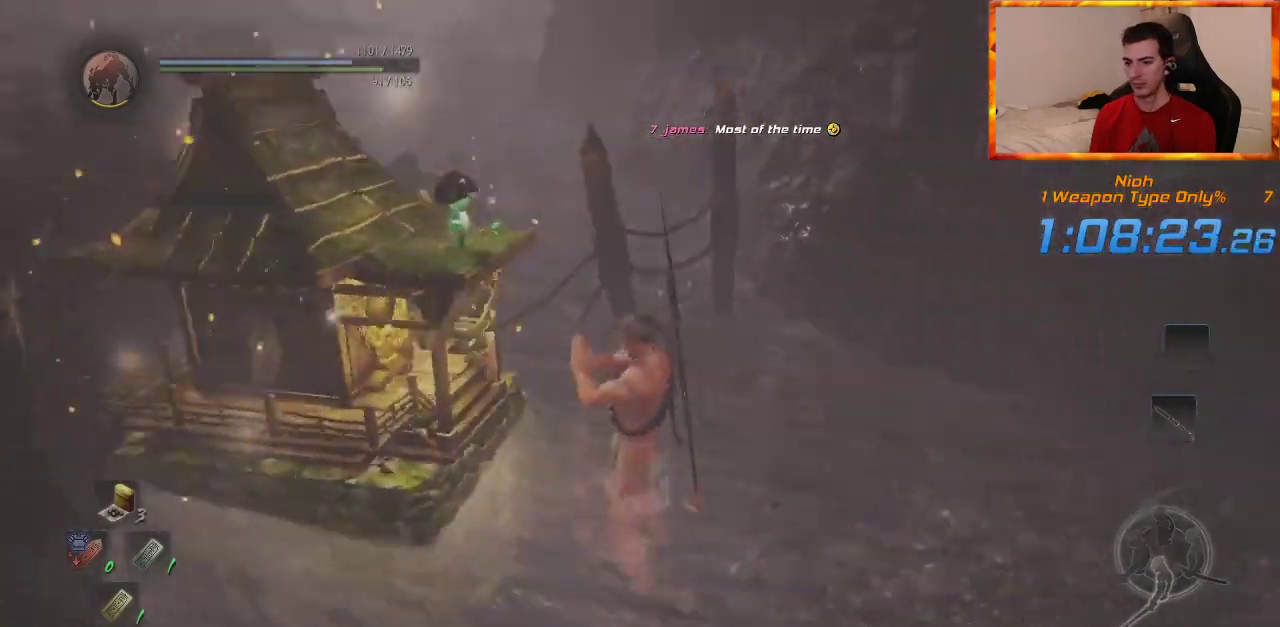
{"dt_ms": 500, "buttons": [], "left_stick": "center", "right_stick": "right", "events": [[217, "right_stick", "center"], [367, "right_stick", "right"]]}
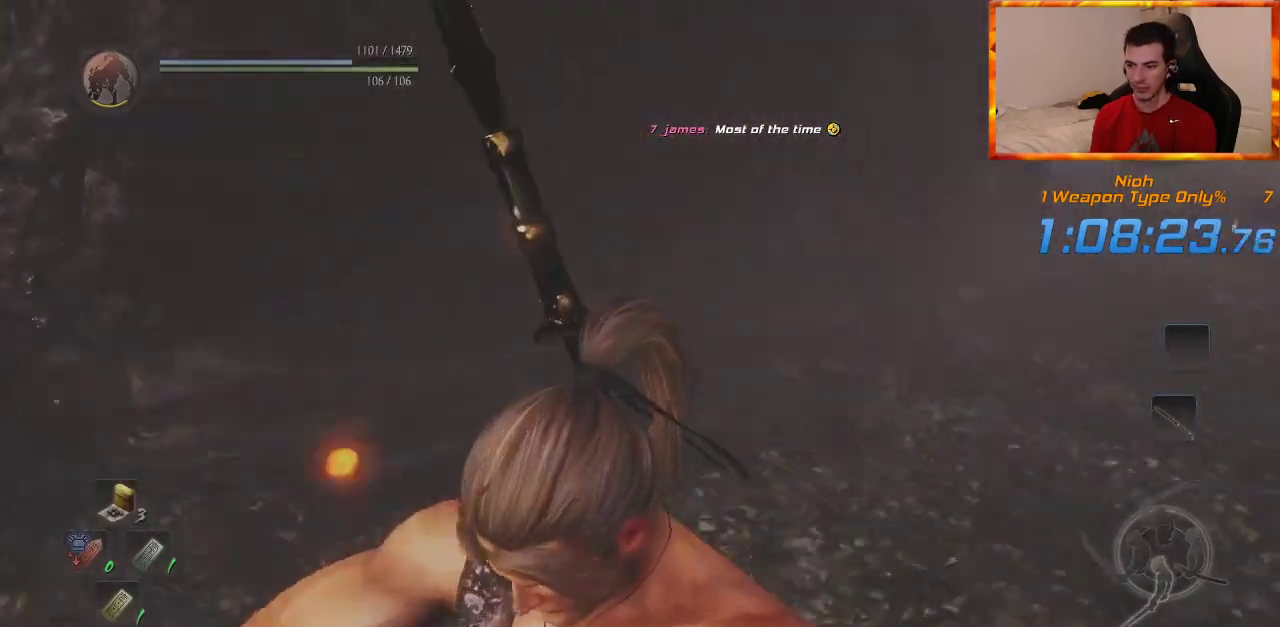
{"dt_ms": 500, "buttons": [], "left_stick": "center", "right_stick": "center", "events": [[150, "right_stick", "center"]]}
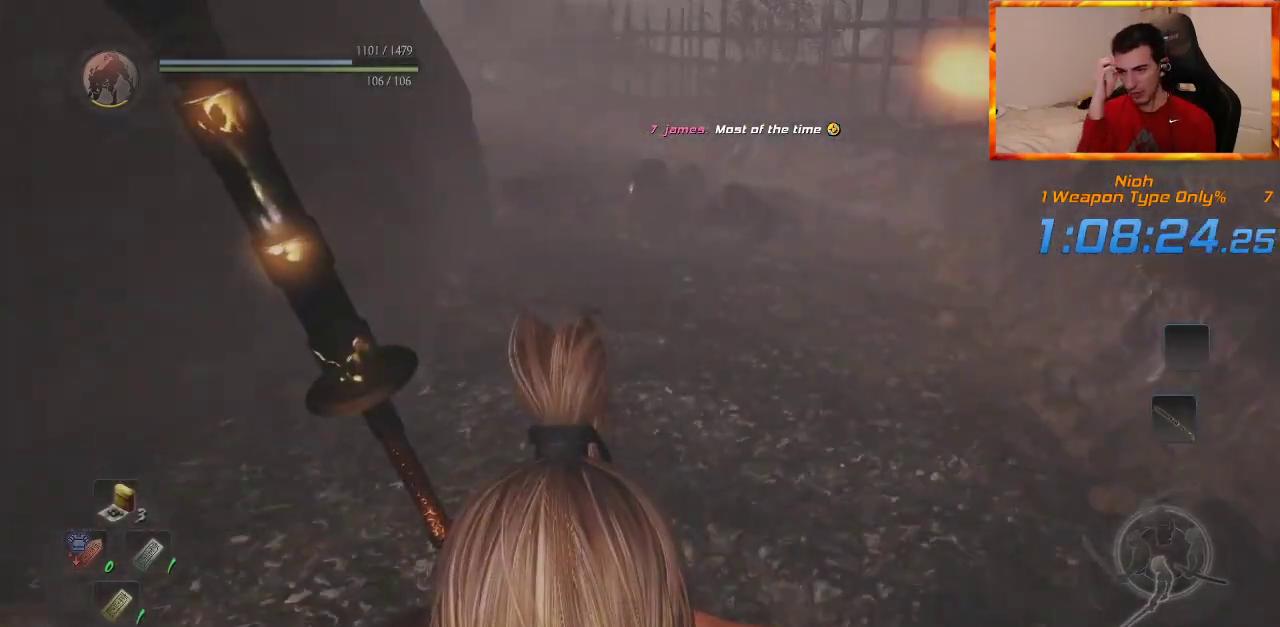
{"dt_ms": 500, "buttons": [], "left_stick": "center", "right_stick": "center", "events": []}